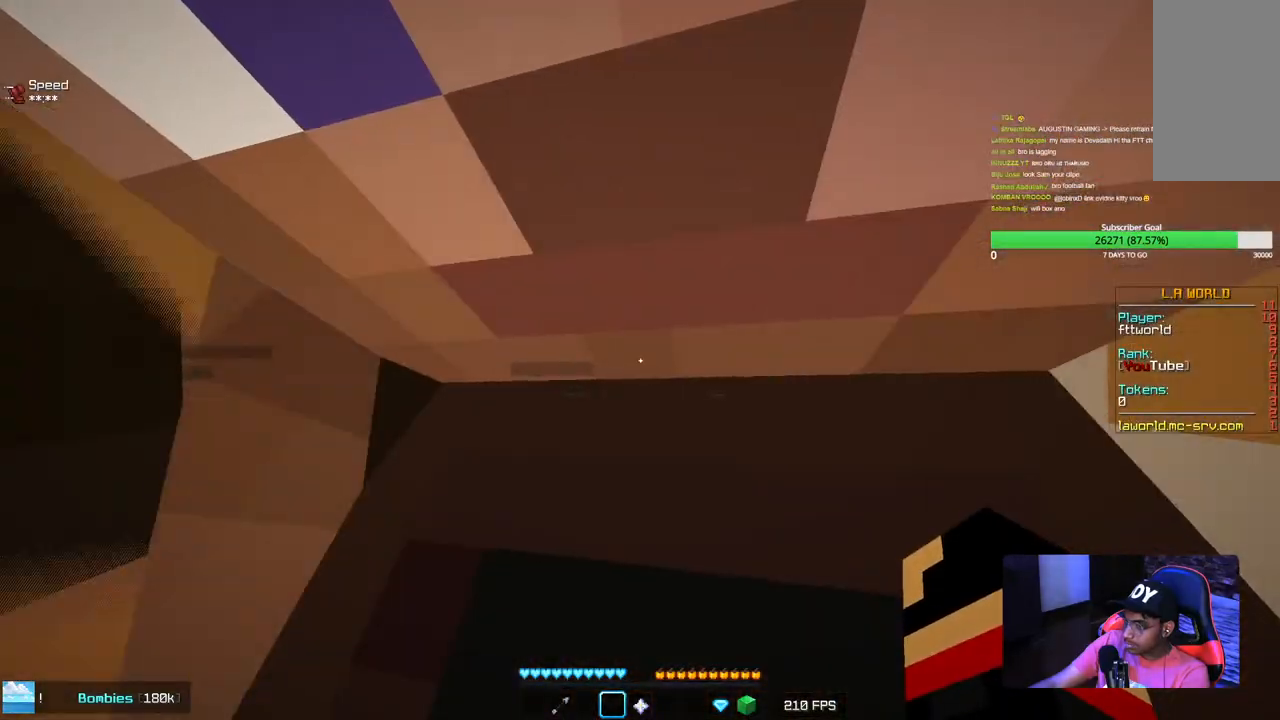
Gameplay with keyboard and mouse; each line is a JSON object with the keys and mouse buttons held at the frame after it. "events" lists presses ("down") and releases ("up") of "a", "d", "s", "w", "mouse_left" and "mouse_right" between this image and that frame as [ms after this image, input, new state], when the widget could be followed in between. "mouse_left", "mouse_right" = the "left", "right" buttons of the "mouse" list. No other keys are recorded. Fast repeated clicks can show as one long hold. Mouse movement is not recorded.
{"keys": ["d"], "mouse": [], "events": [[34, "d", "down"]]}
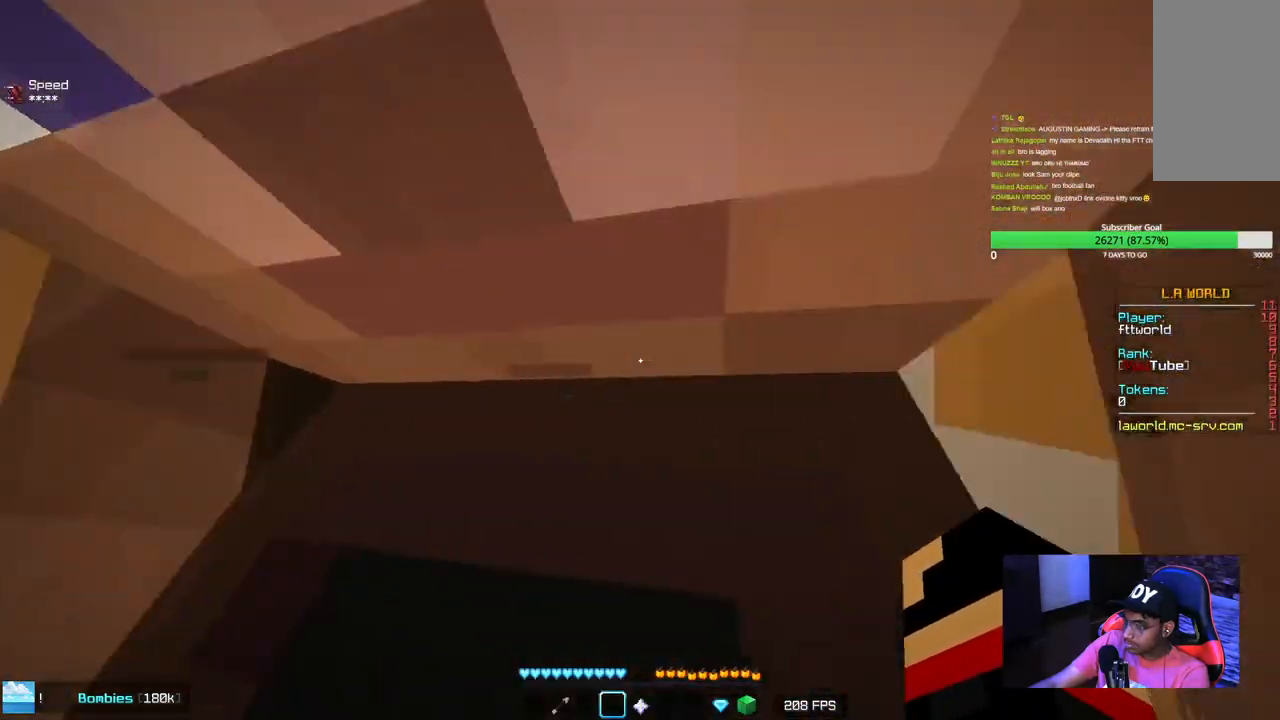
{"keys": ["d"], "mouse": [], "events": []}
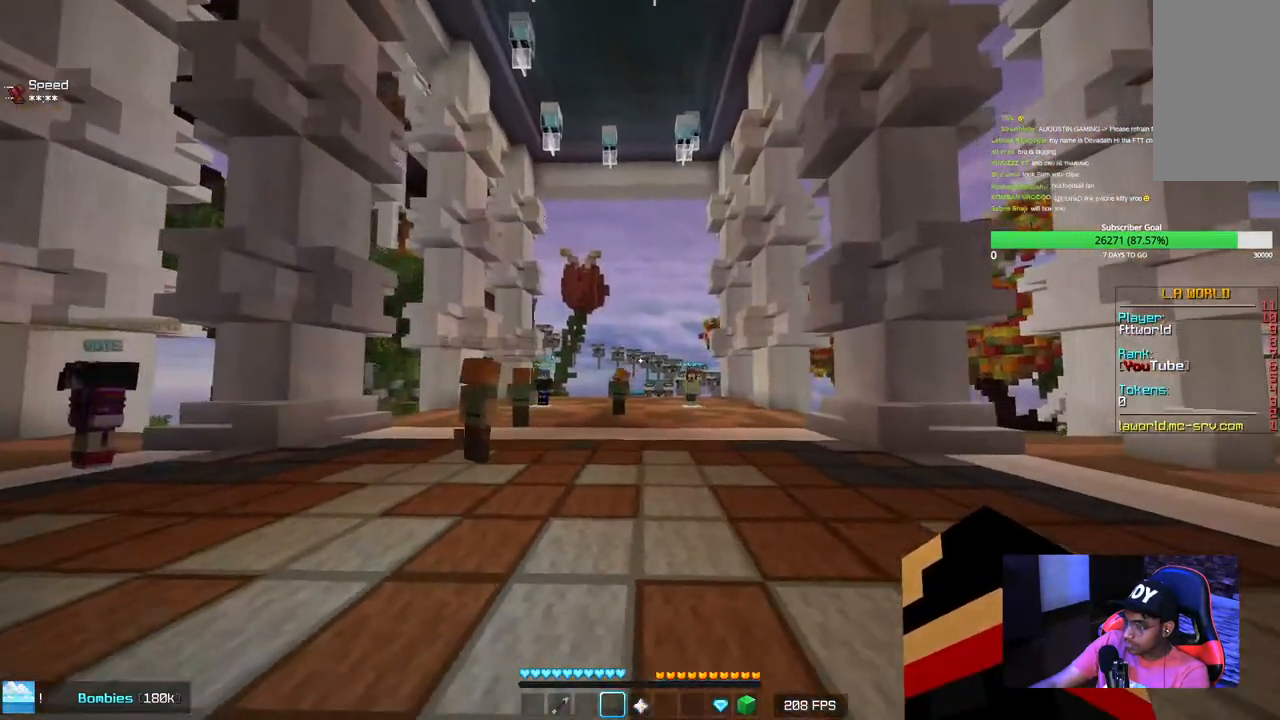
{"keys": [], "mouse": [], "events": [[484, "d", "up"]]}
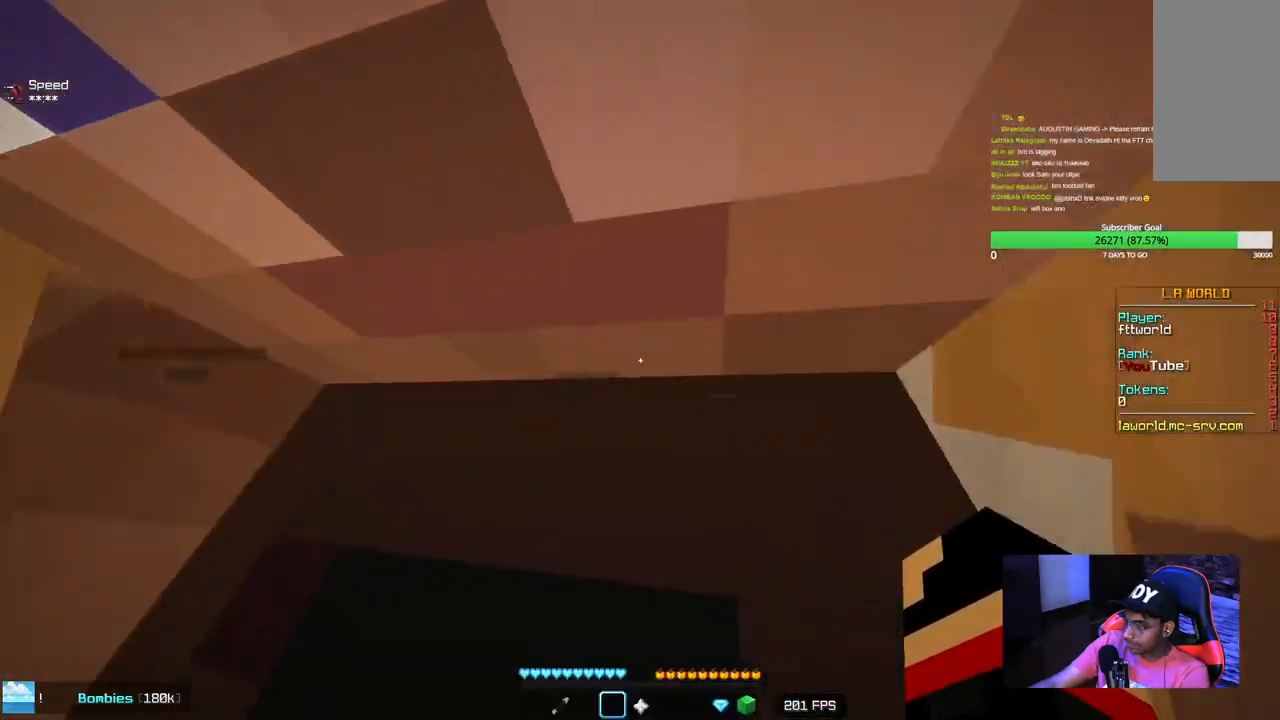
{"keys": [], "mouse": [], "events": []}
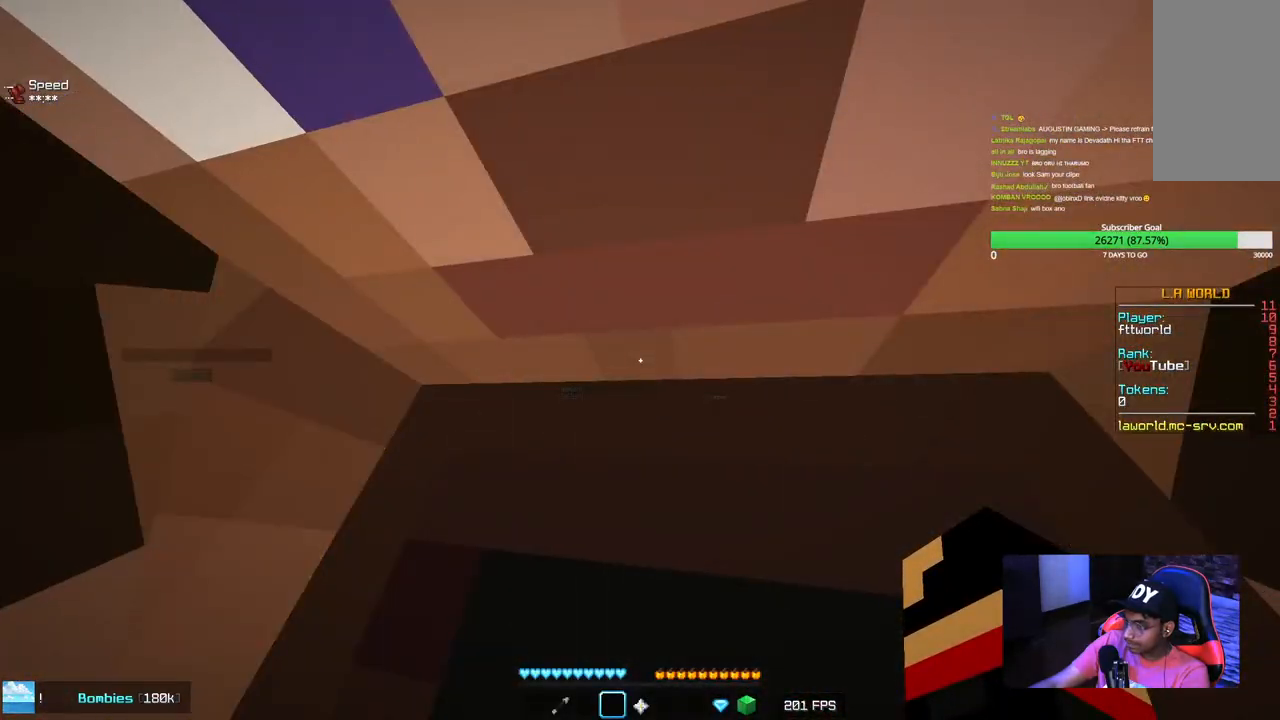
{"keys": ["w"], "mouse": [], "events": [[484, "w", "down"]]}
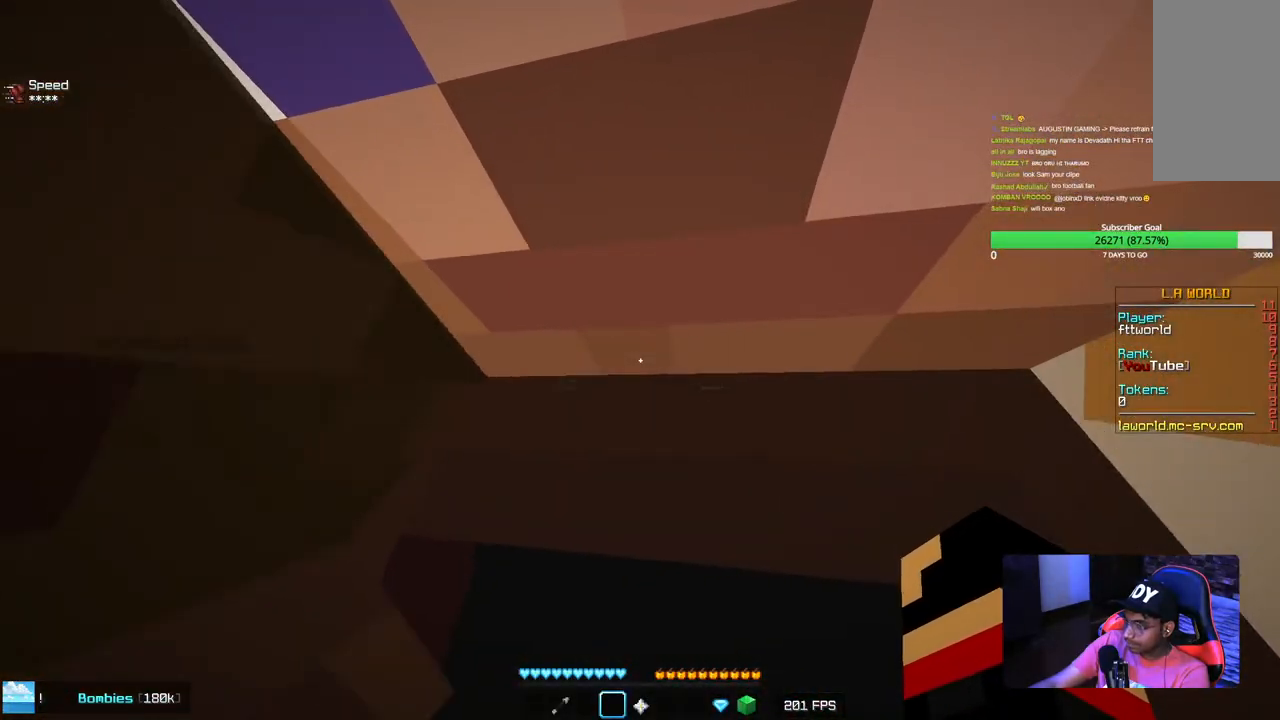
{"keys": ["w"], "mouse": [], "events": []}
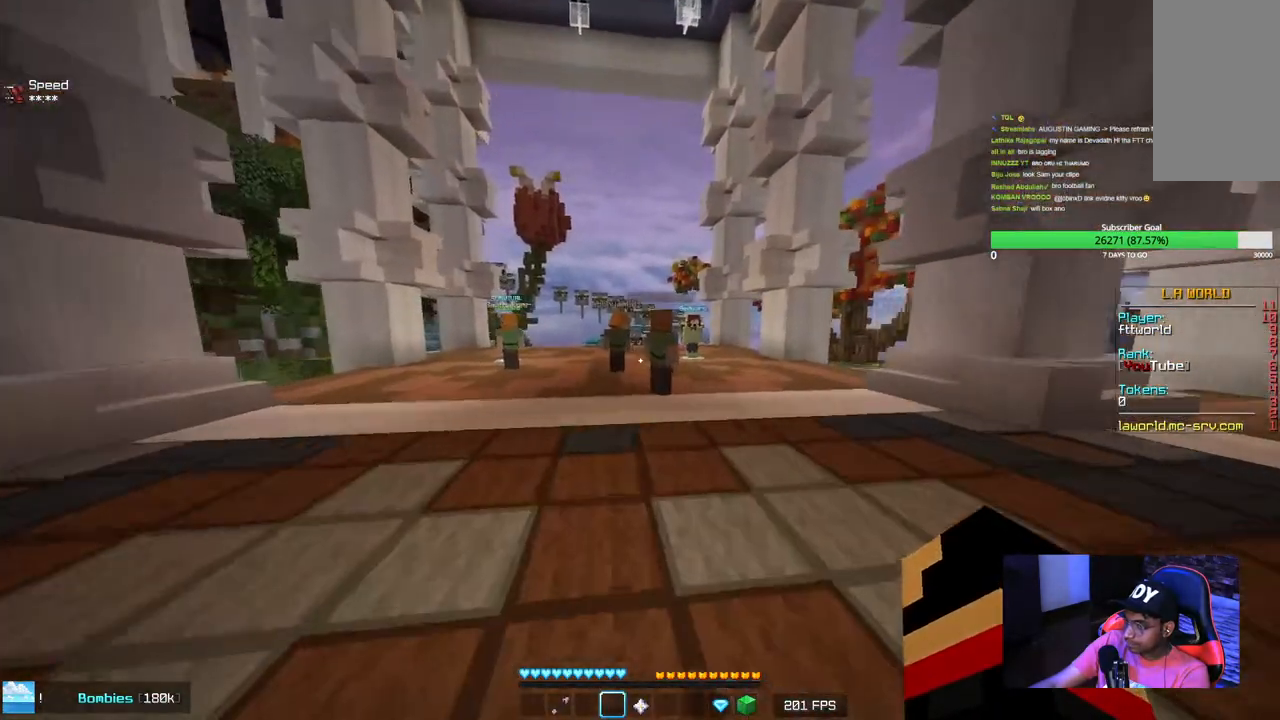
{"keys": ["w"], "mouse": [], "events": []}
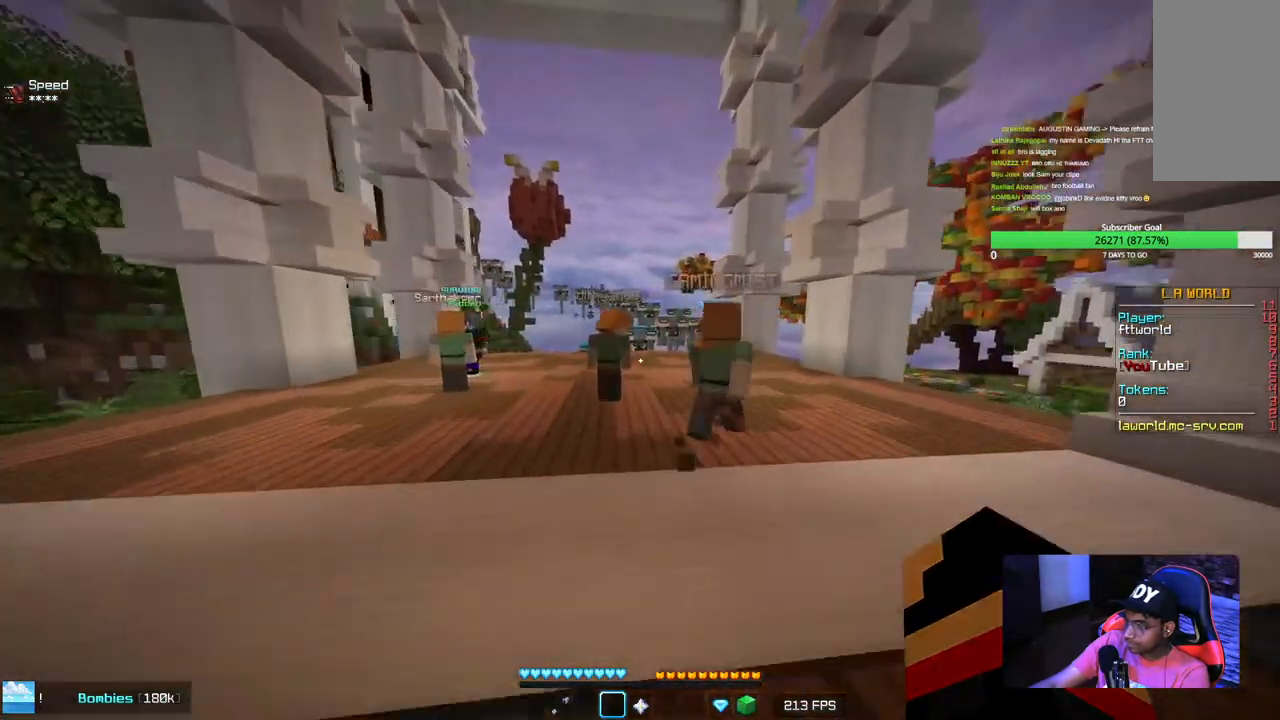
{"keys": ["w"], "mouse": [], "events": []}
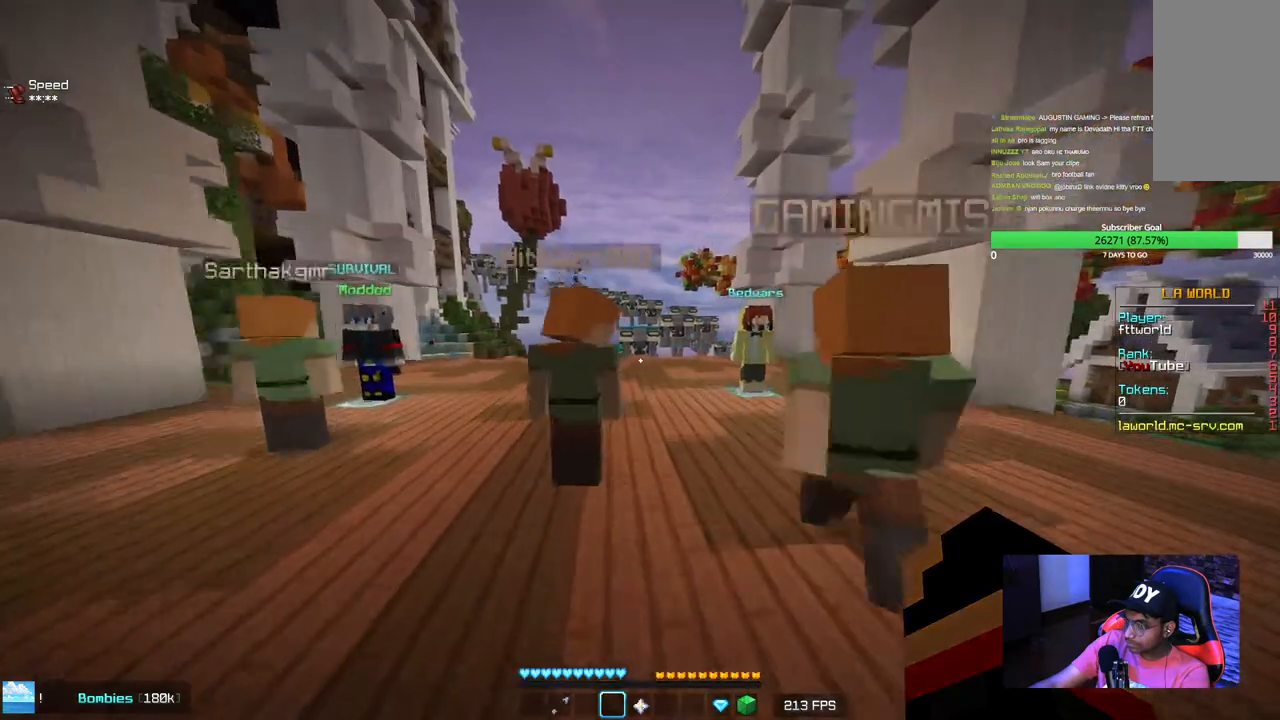
{"keys": ["w"], "mouse": [], "events": []}
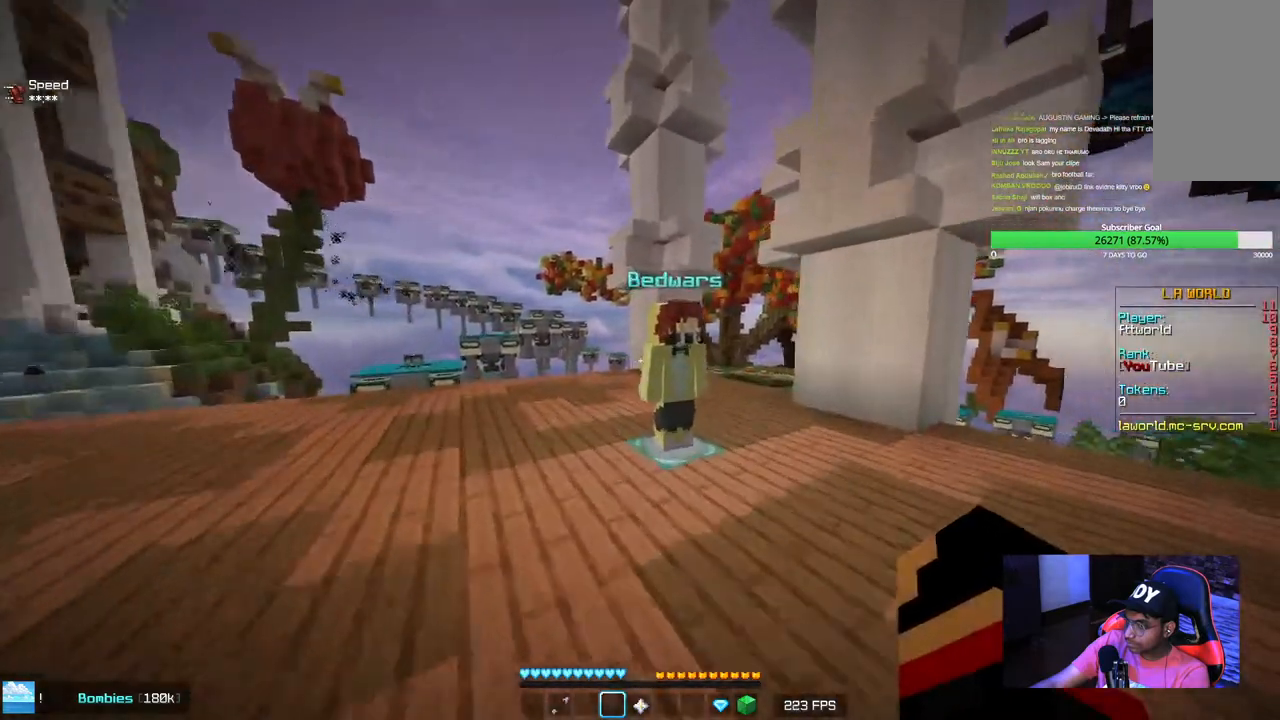
{"keys": [], "mouse": [], "events": [[217, "mouse_right", "down"], [334, "w", "up"], [417, "mouse_right", "up"]]}
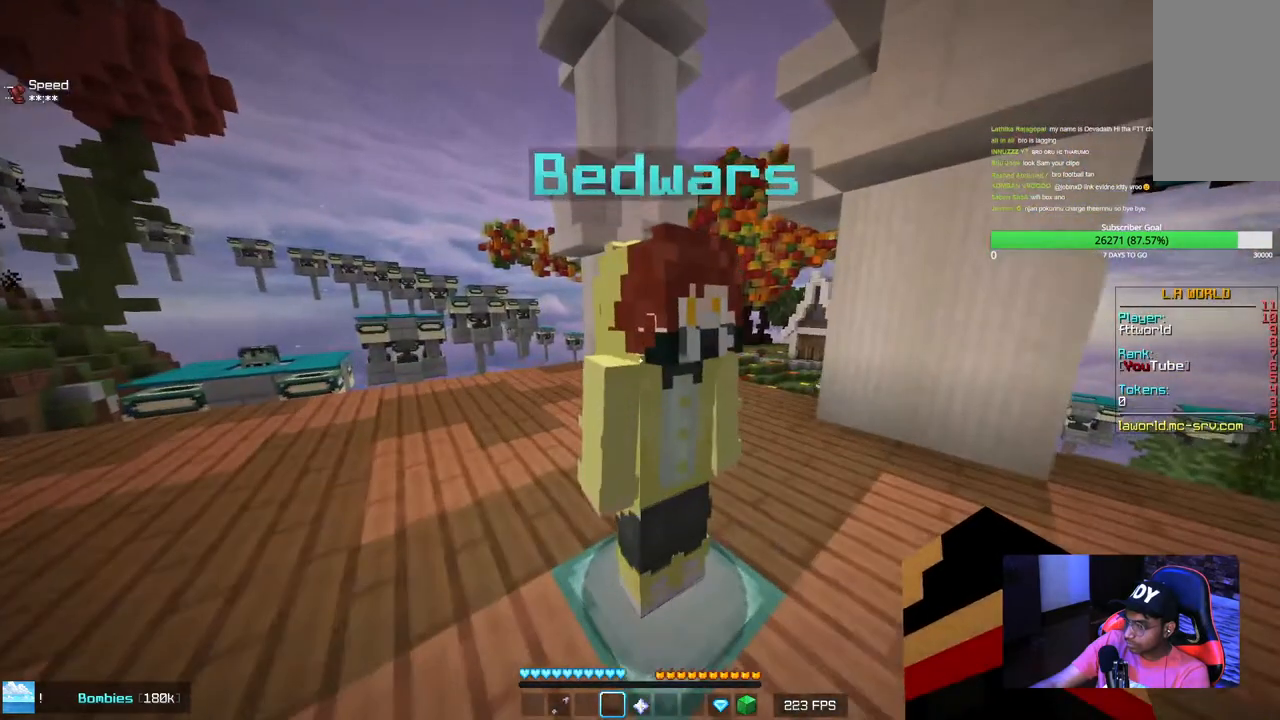
{"keys": [], "mouse": [], "events": []}
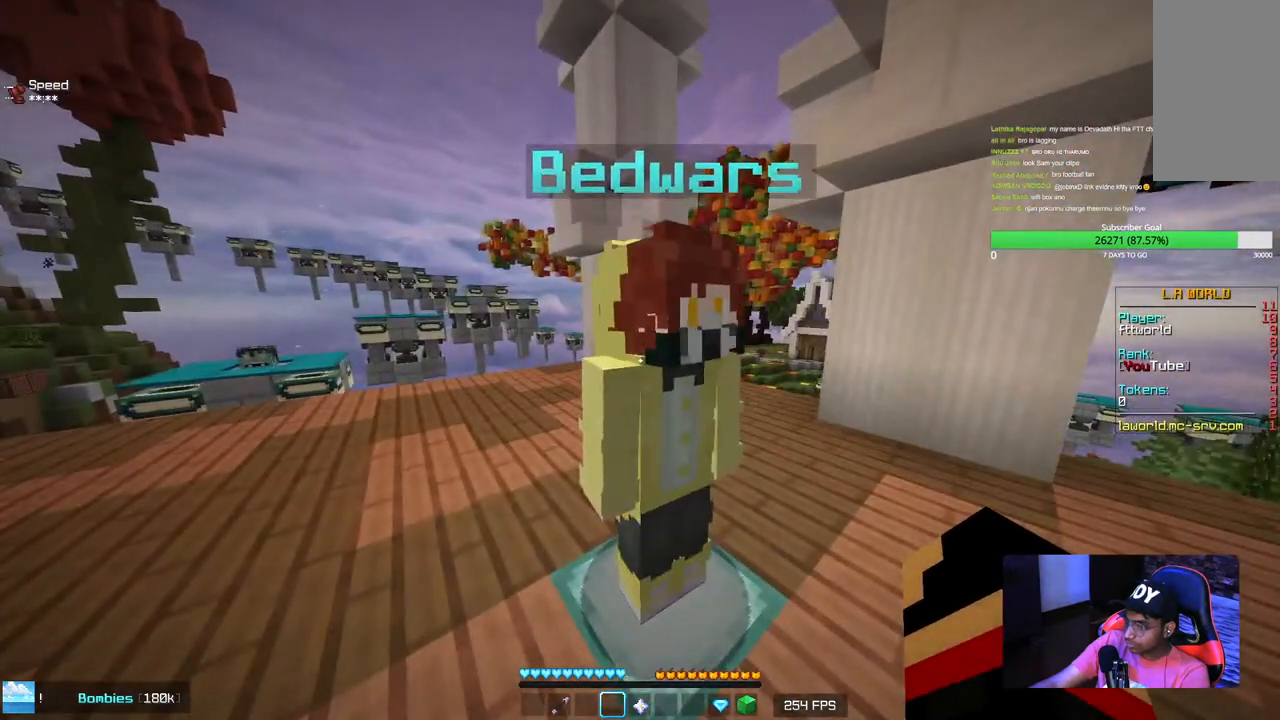
{"keys": [], "mouse": ["right"], "events": [[34, "mouse_right", "down"]]}
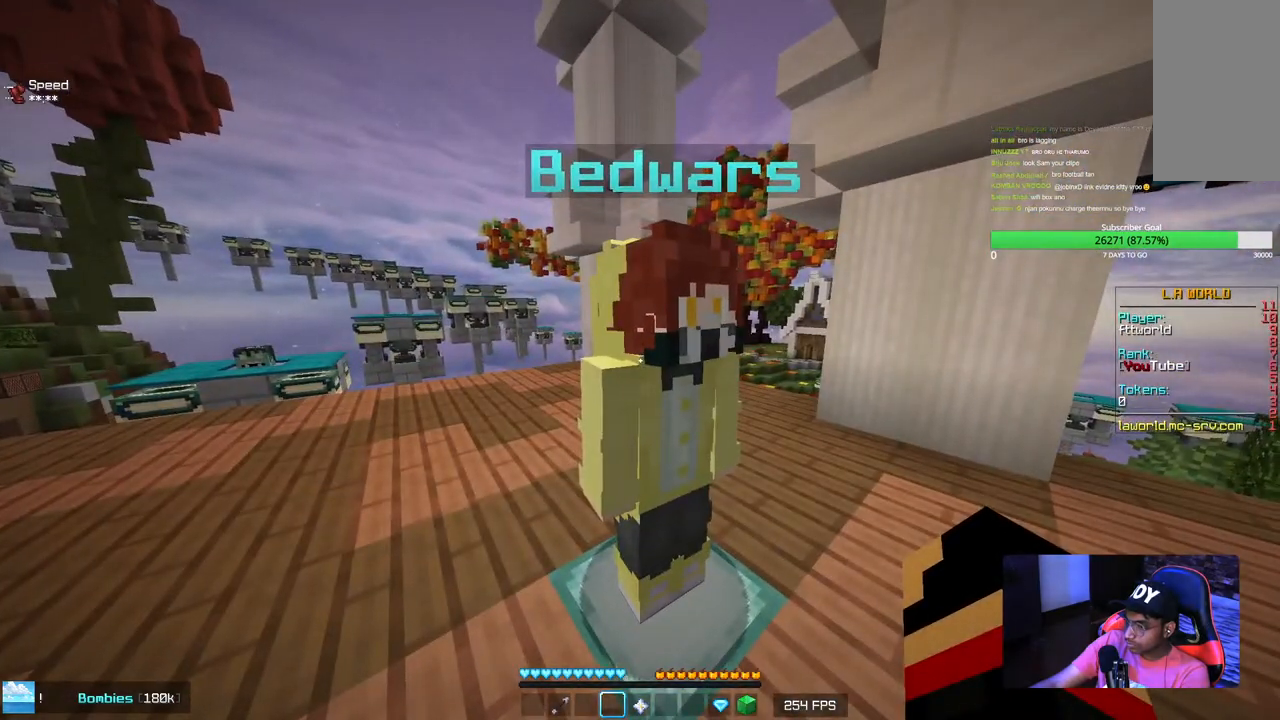
{"keys": [], "mouse": ["right"], "events": [[217, "mouse_right", "up"], [284, "mouse_right", "down"]]}
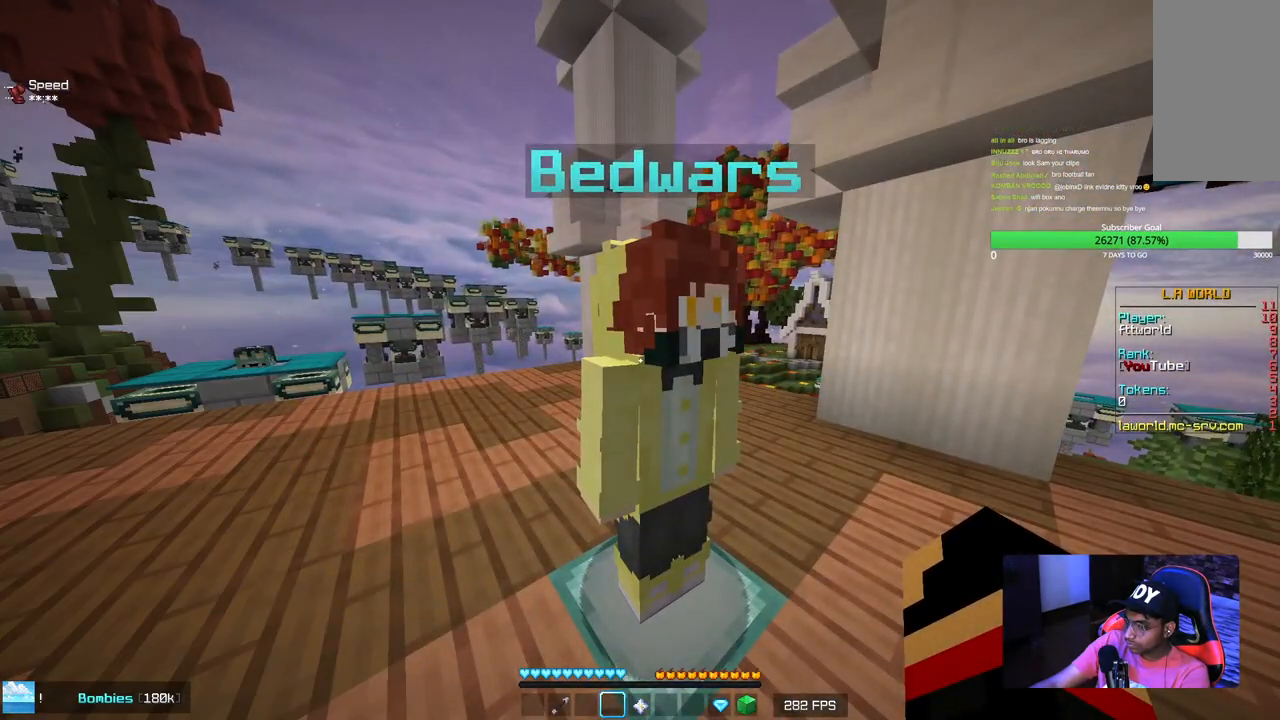
{"keys": [], "mouse": [], "events": [[67, "mouse_right", "up"]]}
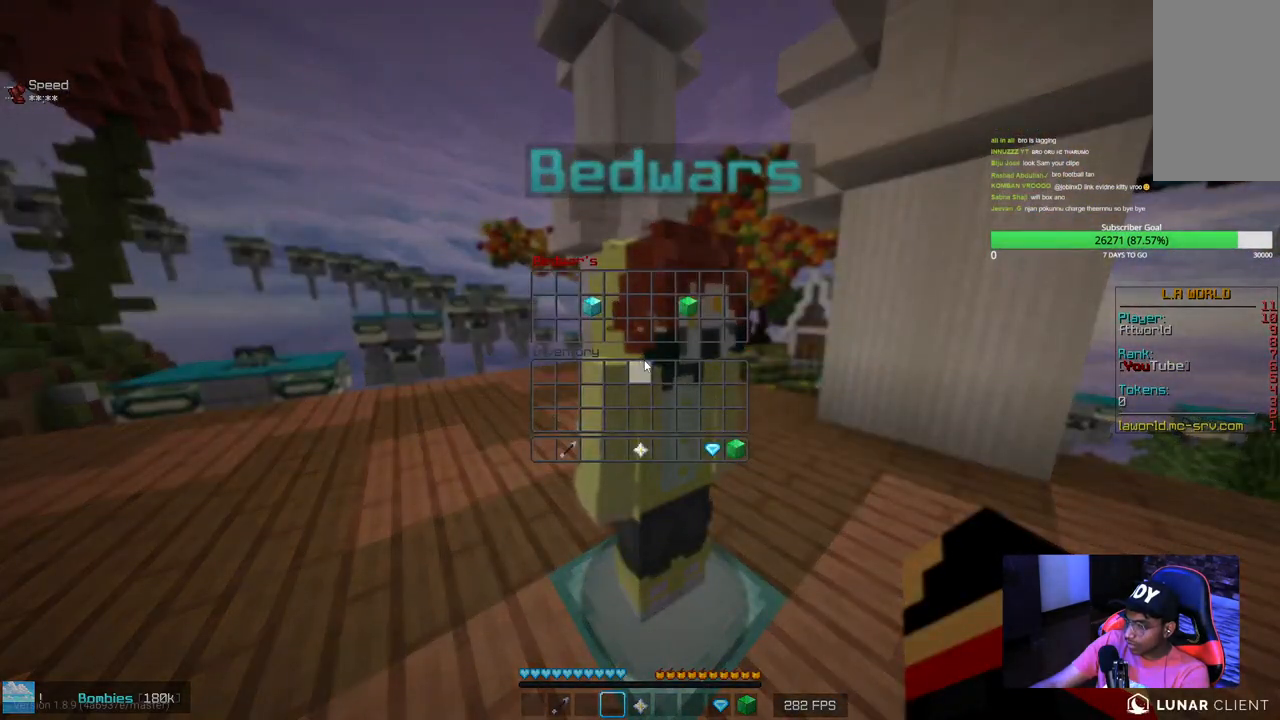
{"keys": [], "mouse": [], "events": []}
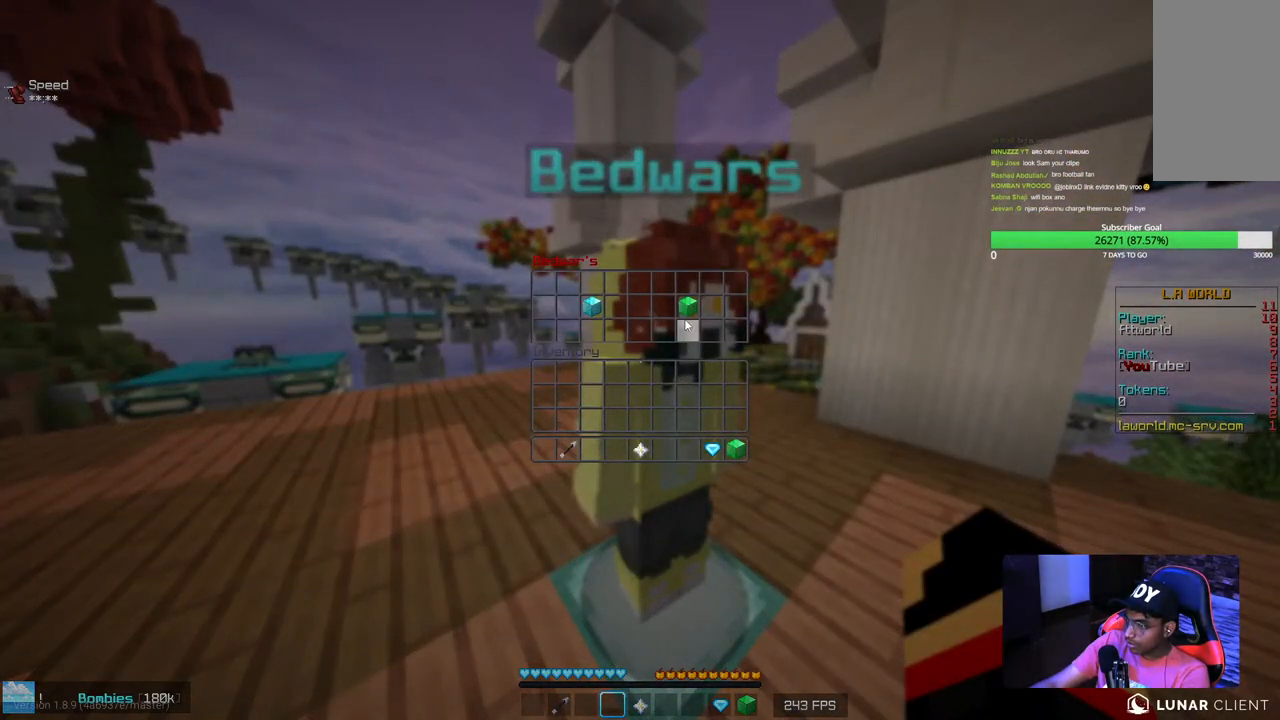
{"keys": [], "mouse": [], "events": []}
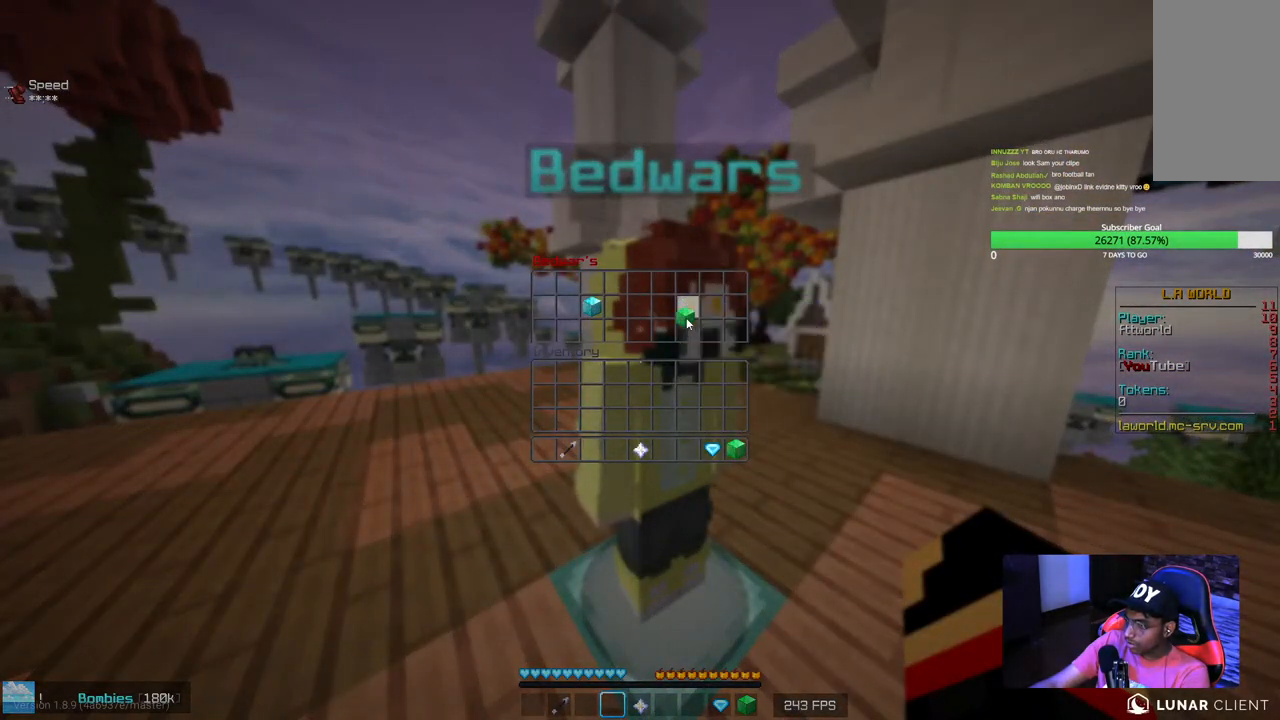
{"keys": [], "mouse": []}
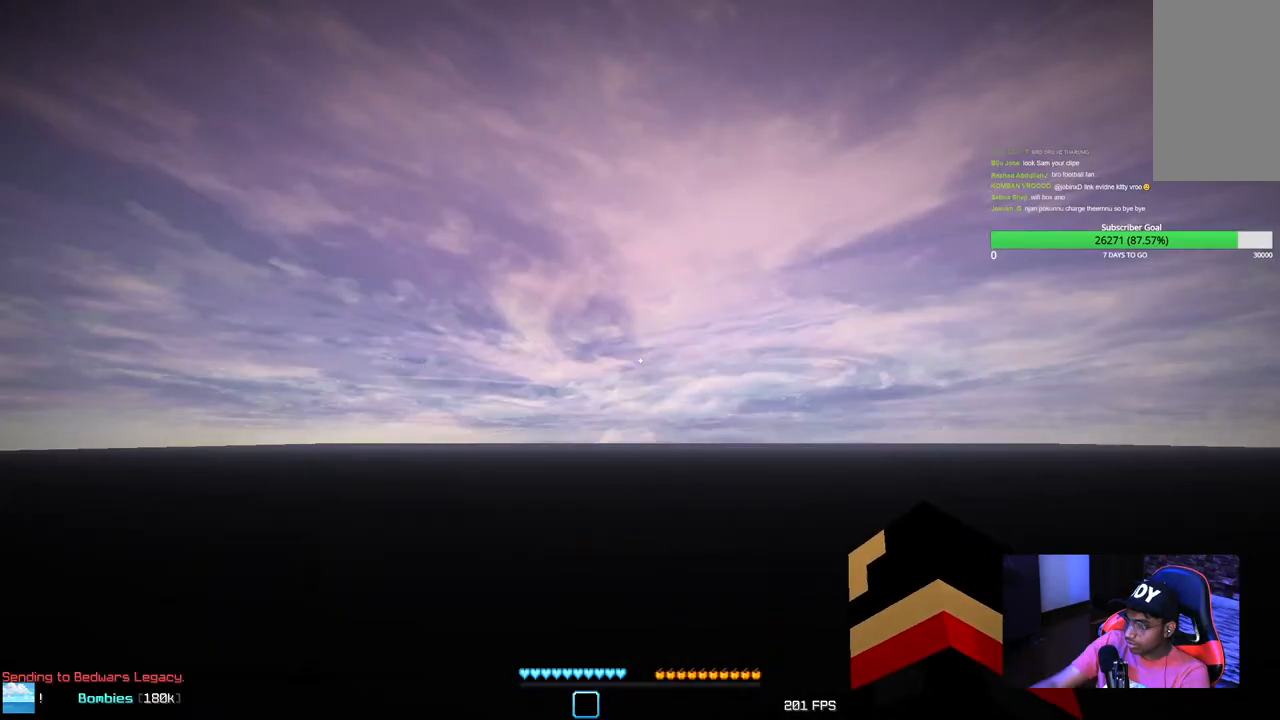
{"keys": [], "mouse": [], "events": []}
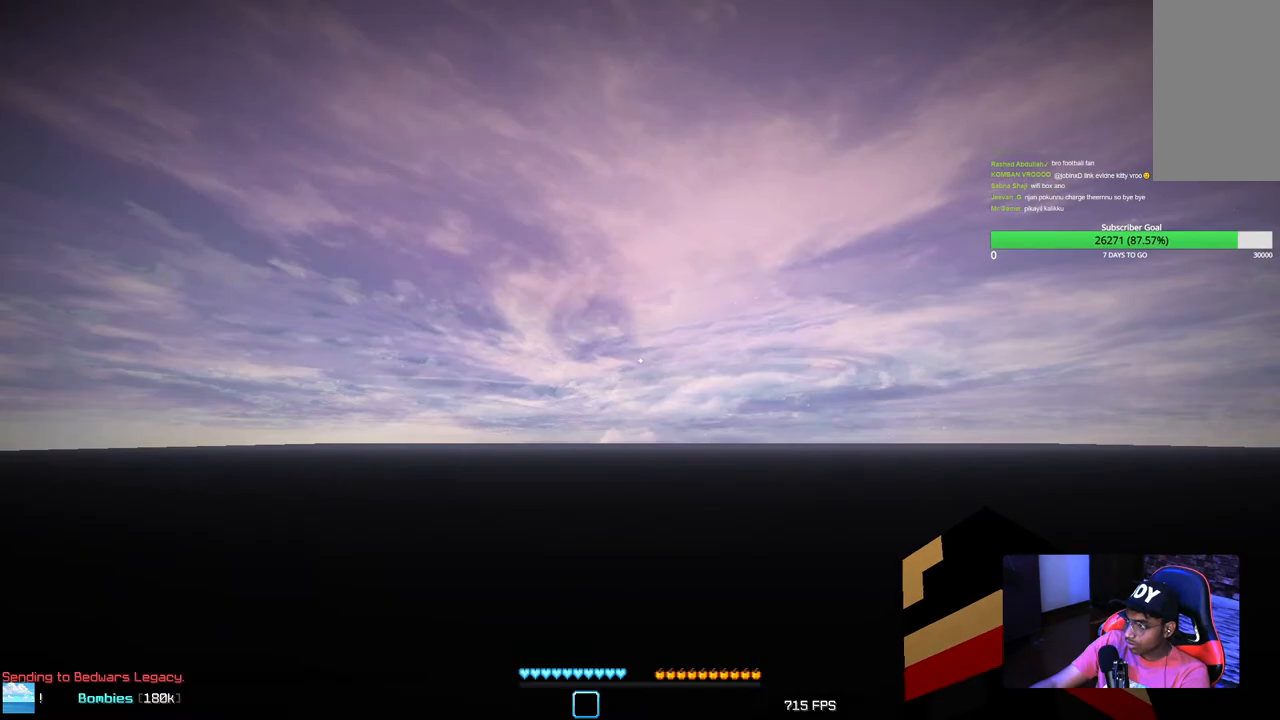
{"keys": [], "mouse": [], "events": []}
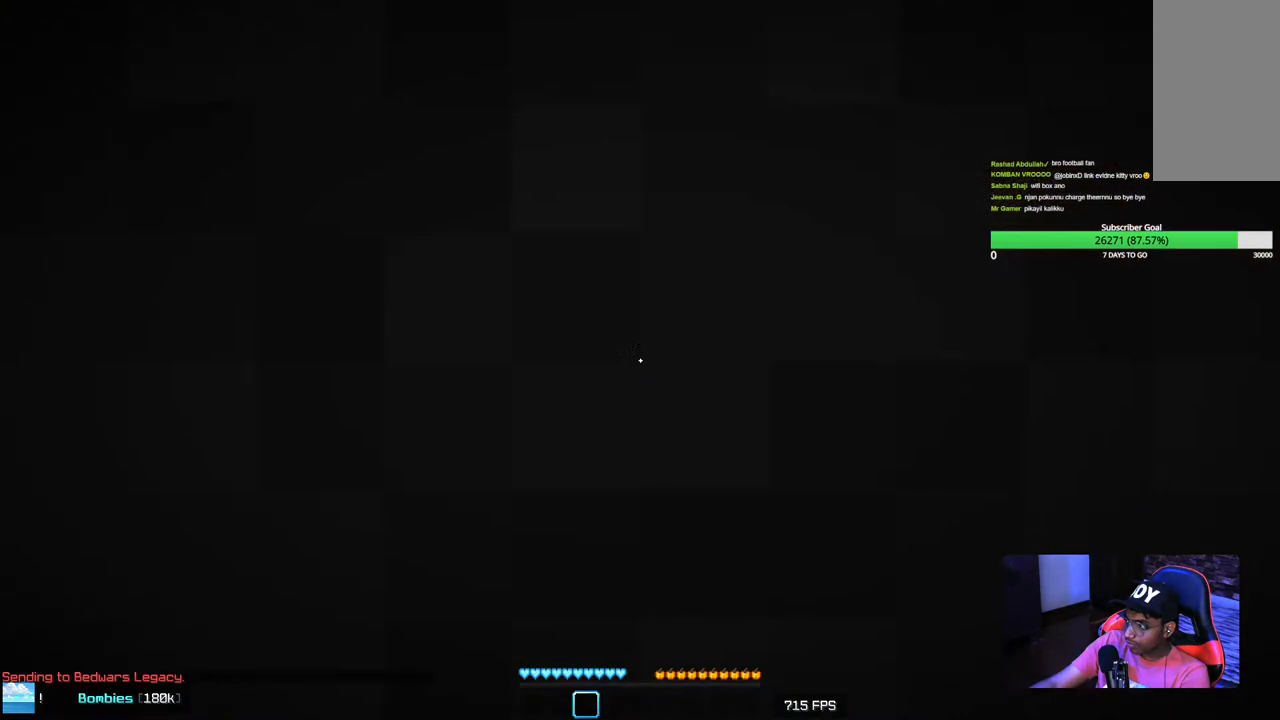
{"keys": ["d", "w"], "mouse": [], "events": [[84, "d", "down"], [367, "w", "down"]]}
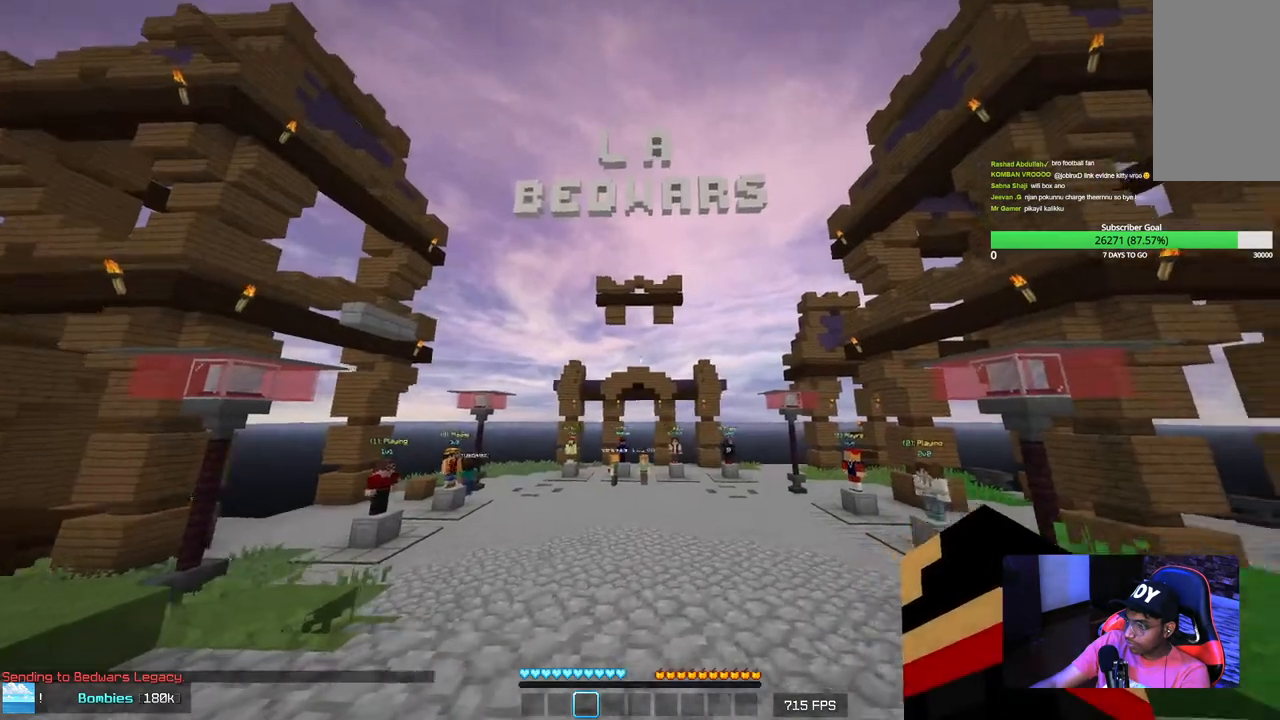
{"keys": ["w"], "mouse": [], "events": [[50, "mouse_left", "down"], [67, "d", "up"], [200, "mouse_left", "up"], [284, "mouse_left", "down"], [400, "mouse_left", "up"]]}
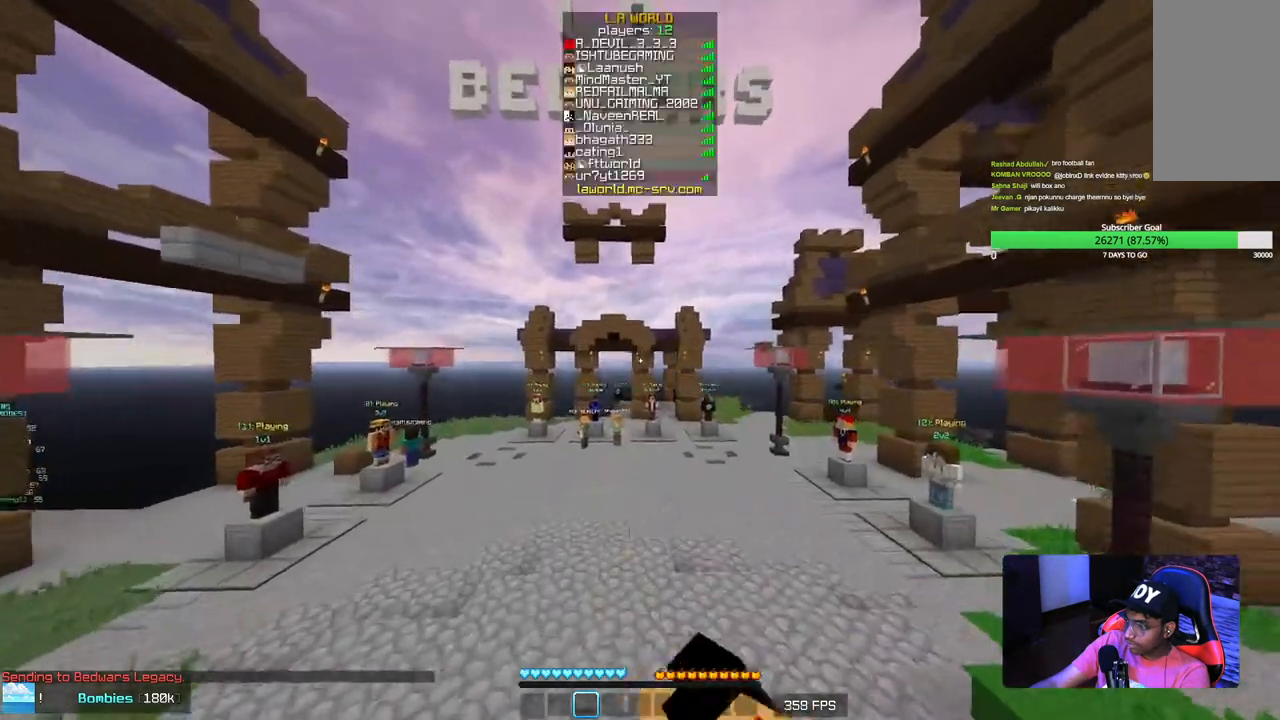
{"keys": ["w"], "mouse": [], "events": []}
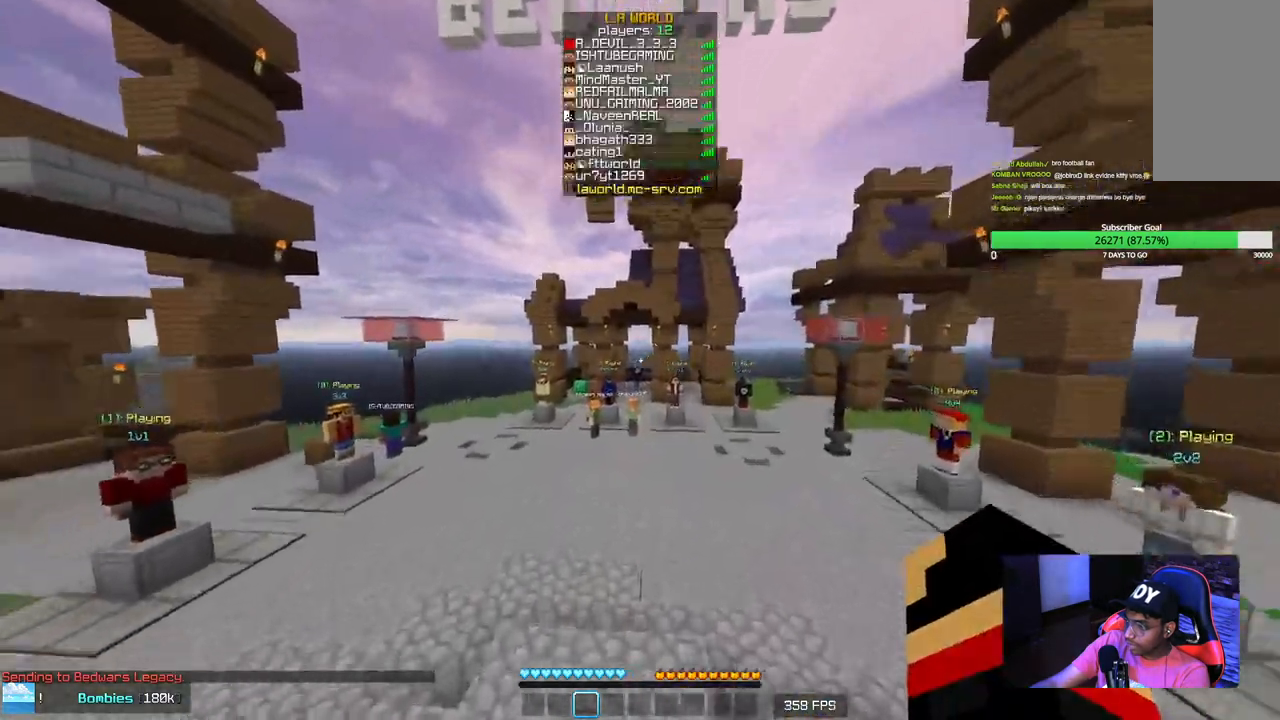
{"keys": ["w"], "mouse": [], "events": []}
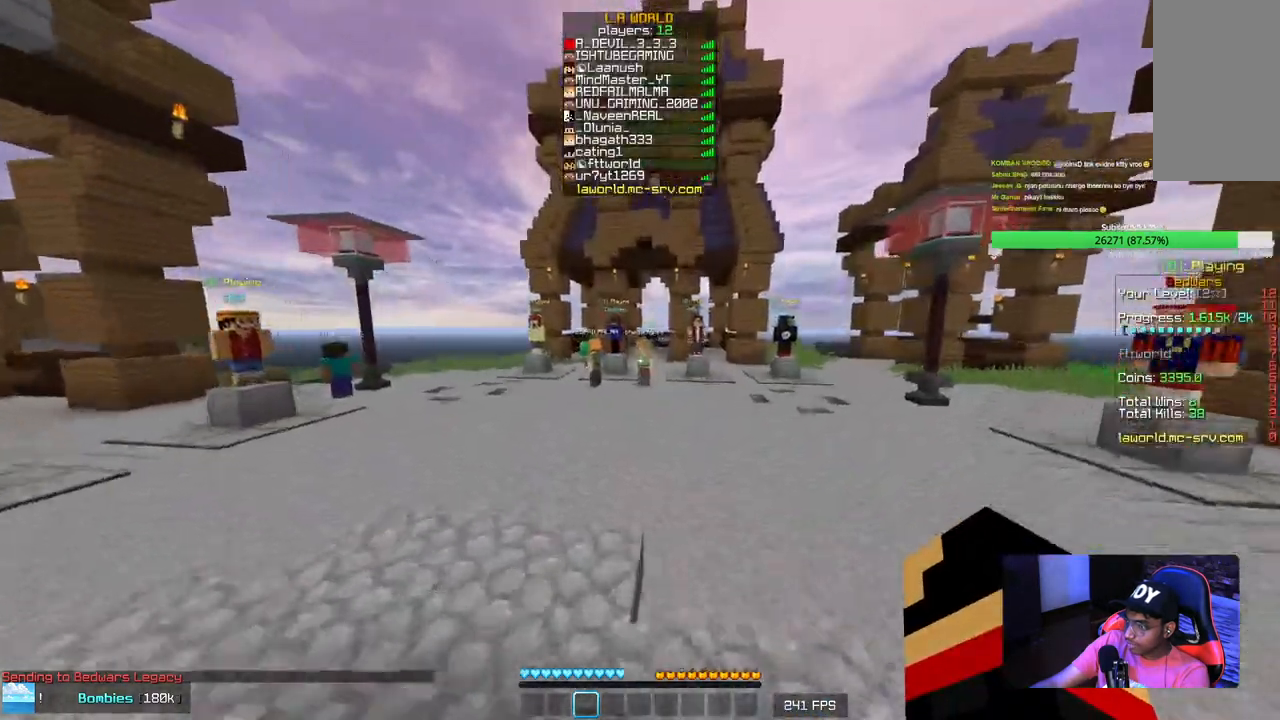
{"keys": ["w"], "mouse": [], "events": [[267, "mouse_right", "down"], [317, "mouse_right", "up"]]}
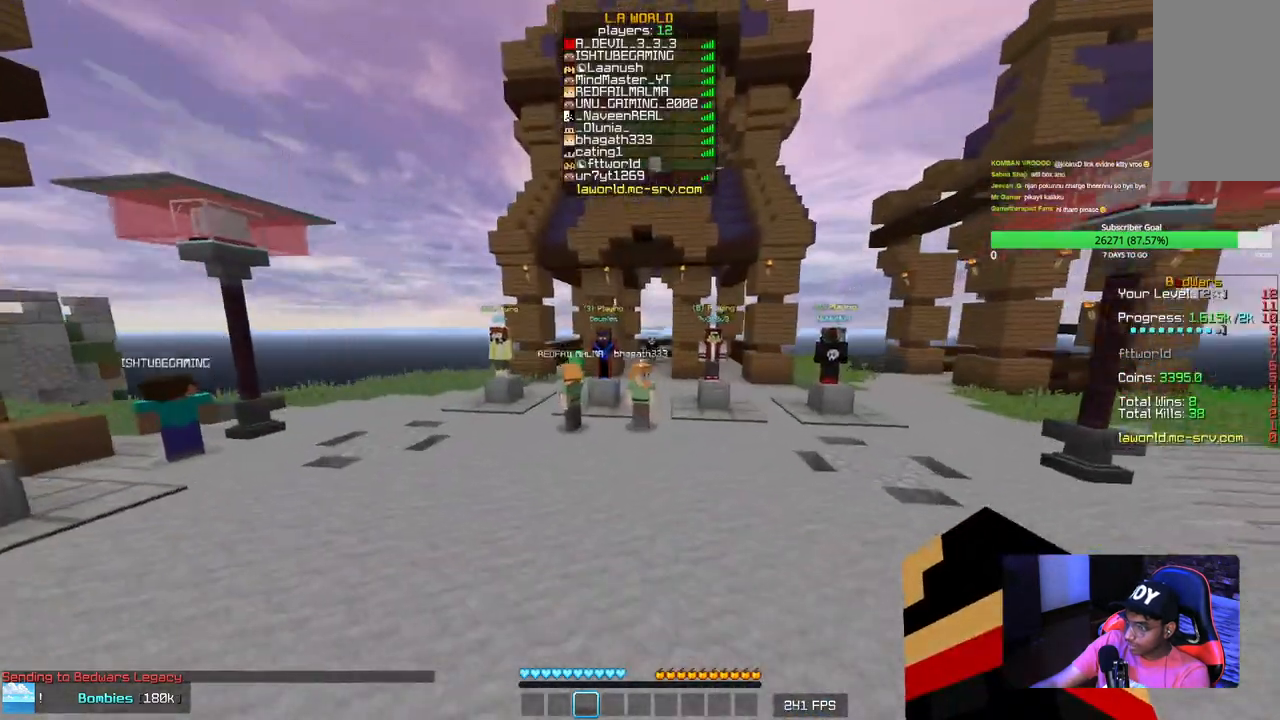
{"keys": ["w"], "mouse": [], "events": [[100, "mouse_right", "down"], [250, "mouse_right", "up"]]}
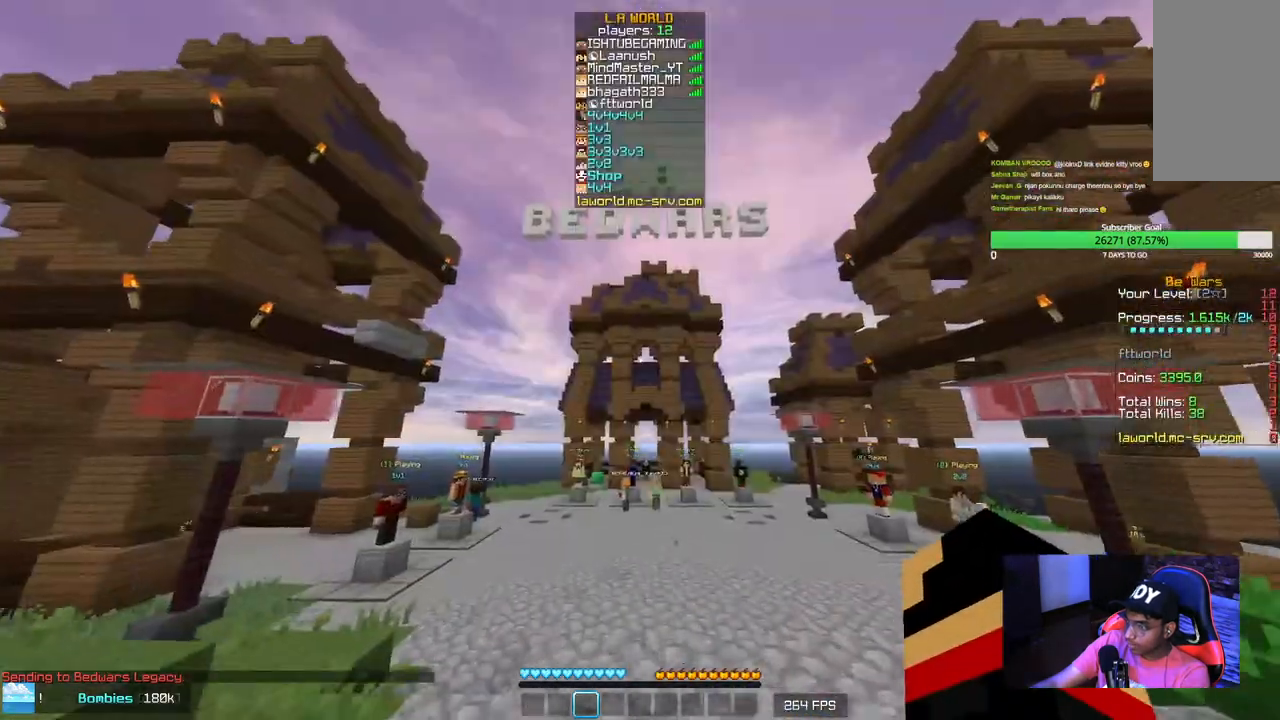
{"keys": ["w"], "mouse": [], "events": []}
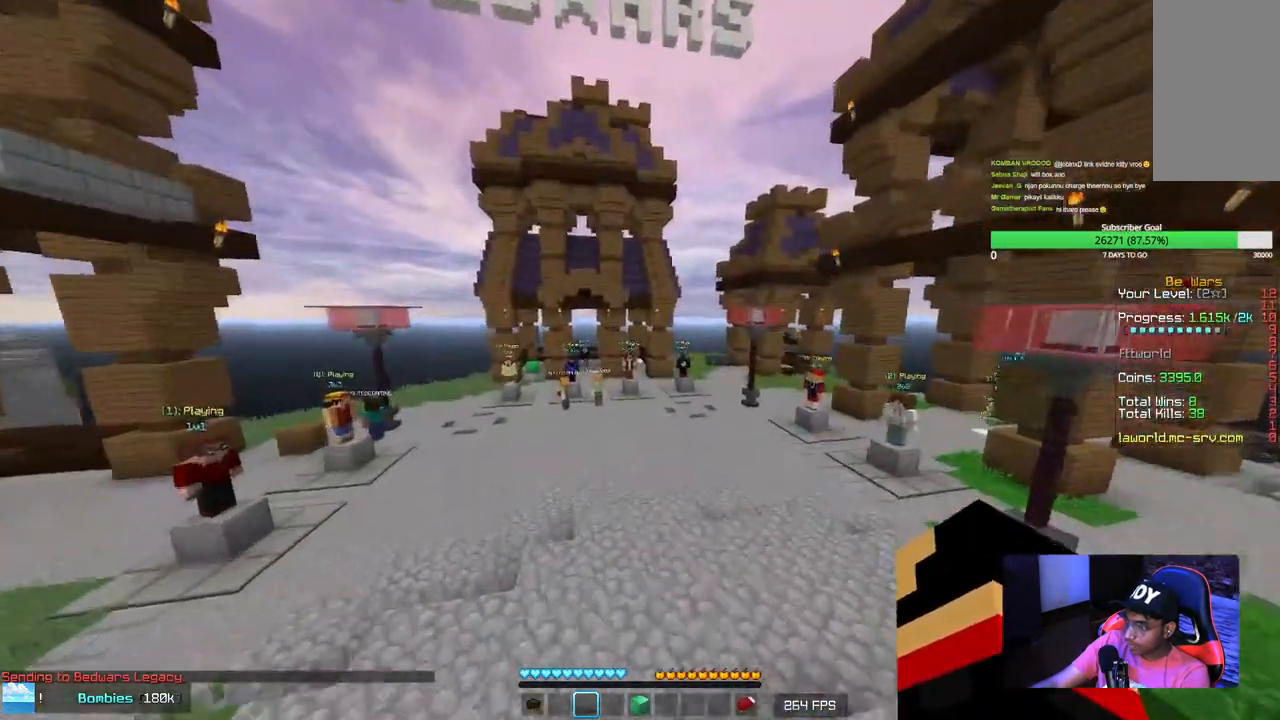
{"keys": ["w"], "mouse": ["left"], "events": [[200, "mouse_left", "down"], [334, "mouse_left", "up"], [434, "mouse_left", "down"]]}